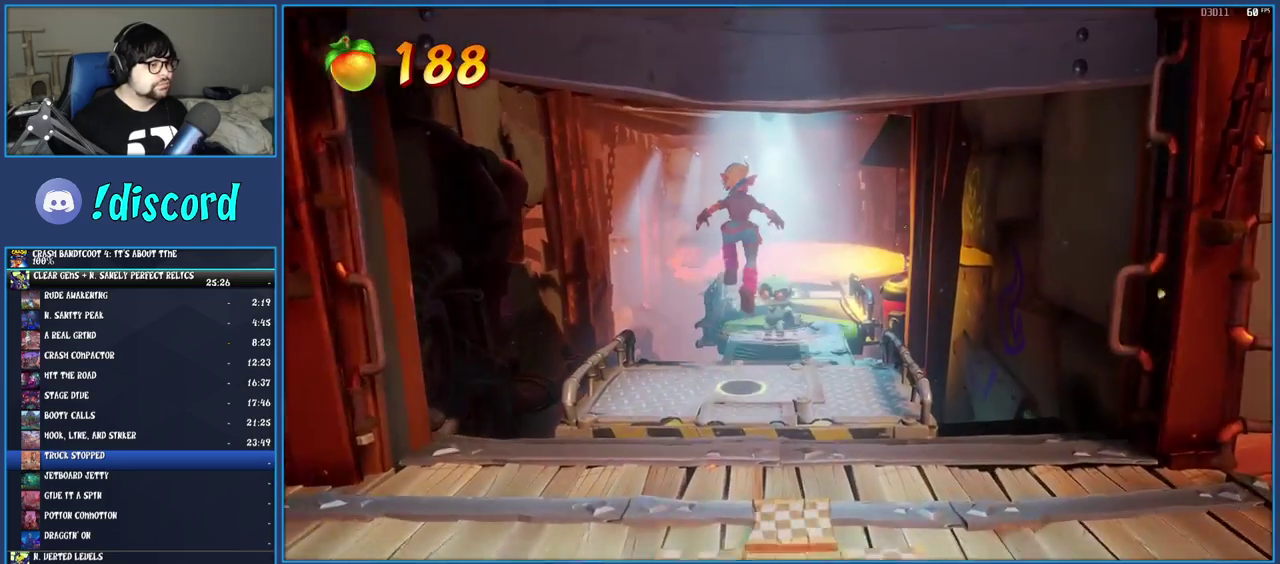
Gameplay with a controller (PlayStation layout); each line is a JSON object with the inputs held at the frame after it. "events" lists button and stick changes between this image and that frame as [ms after this image, input, new state], when the widget could be followed in between. Not read: L3 R3.
{"buttons": [], "left_stick": "up", "right_stick": "center", "events": [[250, "CROSS", "up"]]}
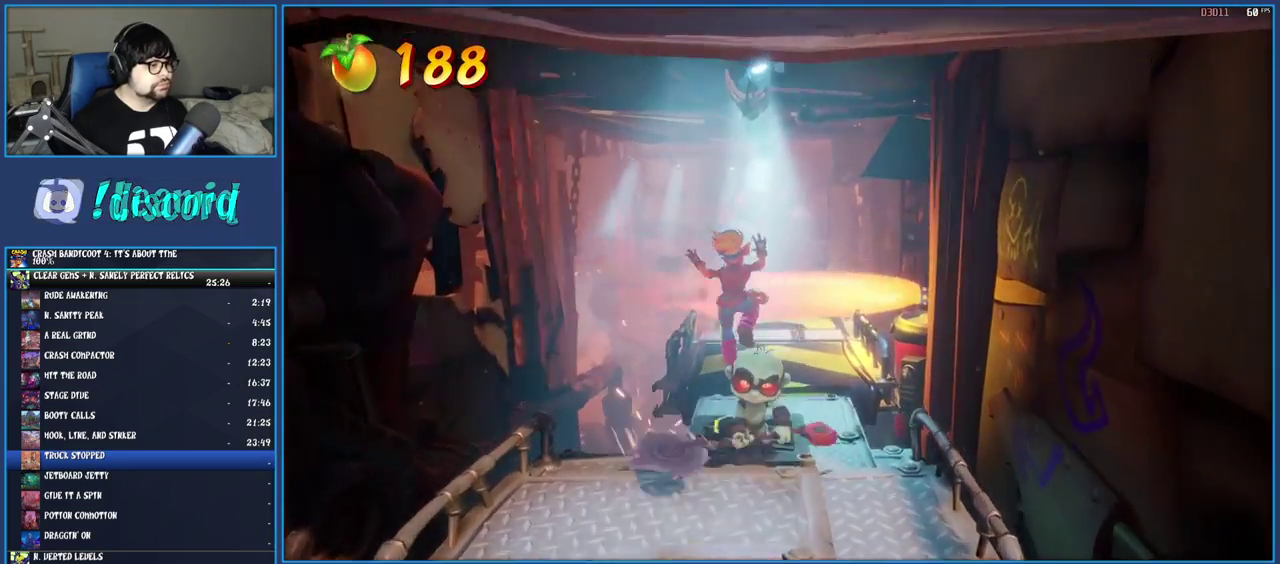
{"buttons": [], "left_stick": "up", "right_stick": "center", "events": [[250, "CROSS", "down"], [467, "CROSS", "up"]]}
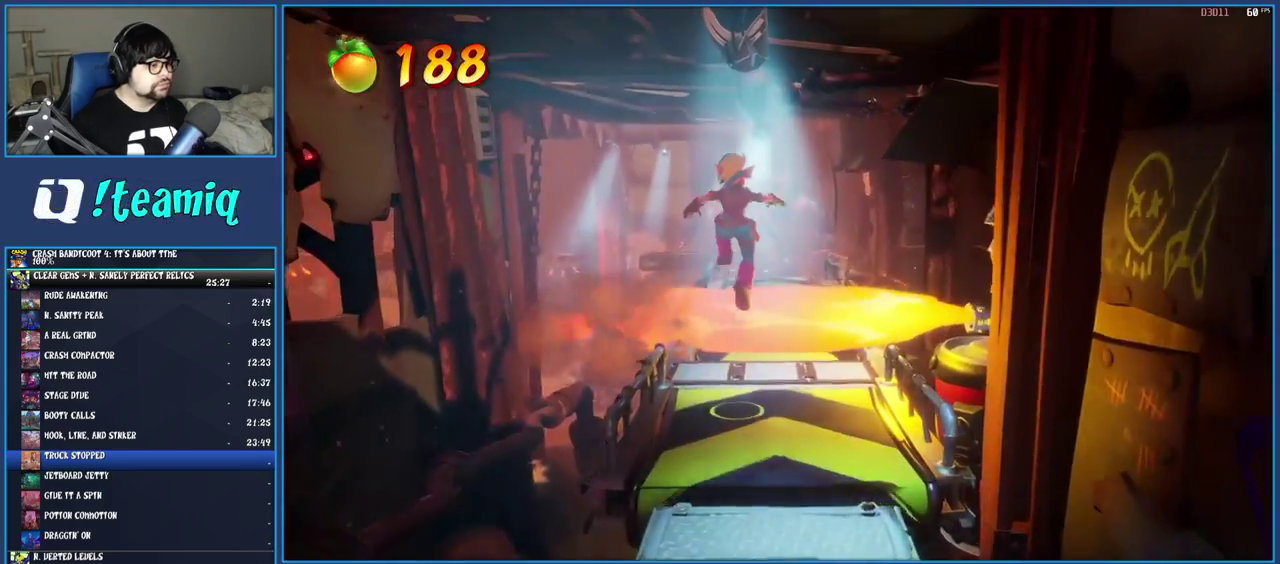
{"buttons": [], "left_stick": "up", "right_stick": "center", "events": [[100, "CROSS", "down"], [417, "CROSS", "up"]]}
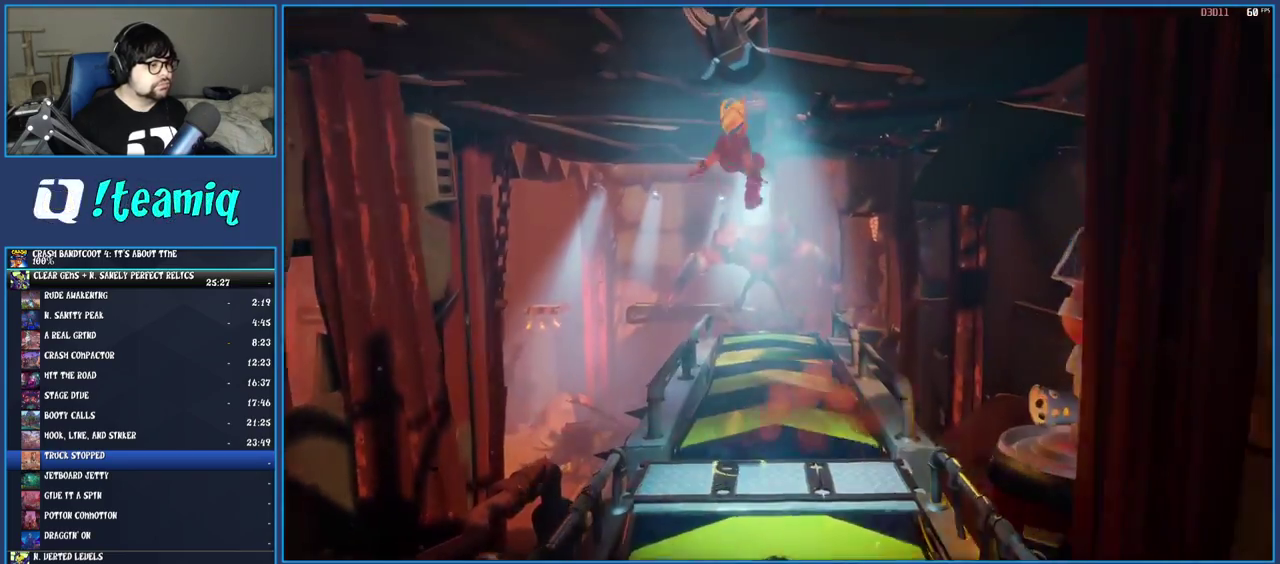
{"buttons": [], "left_stick": "up", "right_stick": "center", "events": []}
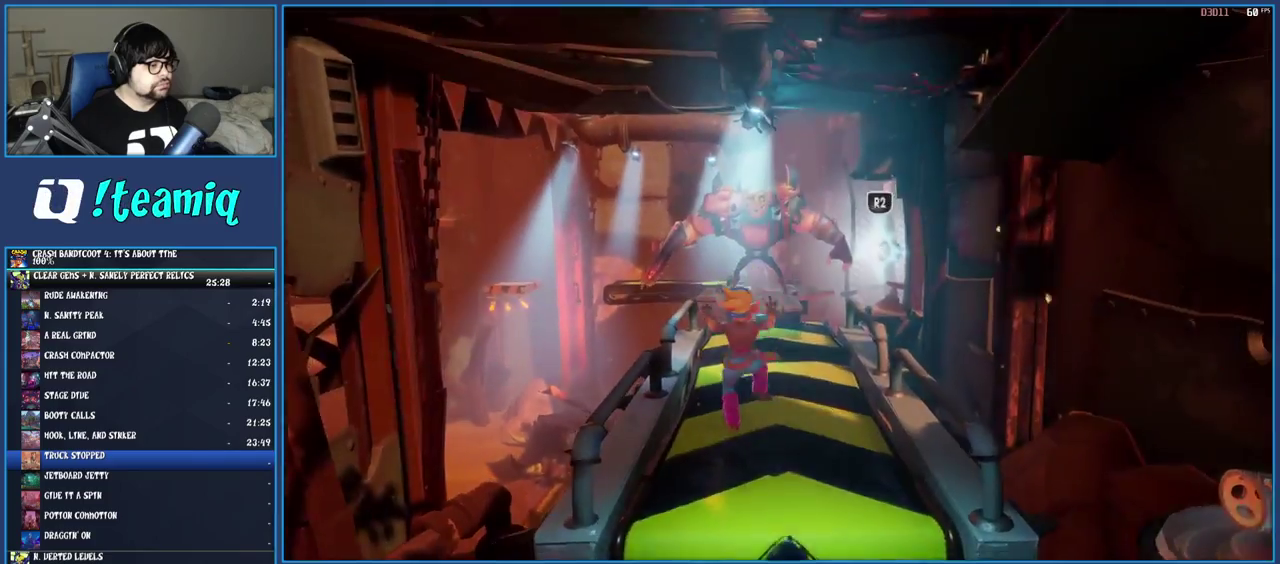
{"buttons": [], "left_stick": "up", "right_stick": "center", "events": []}
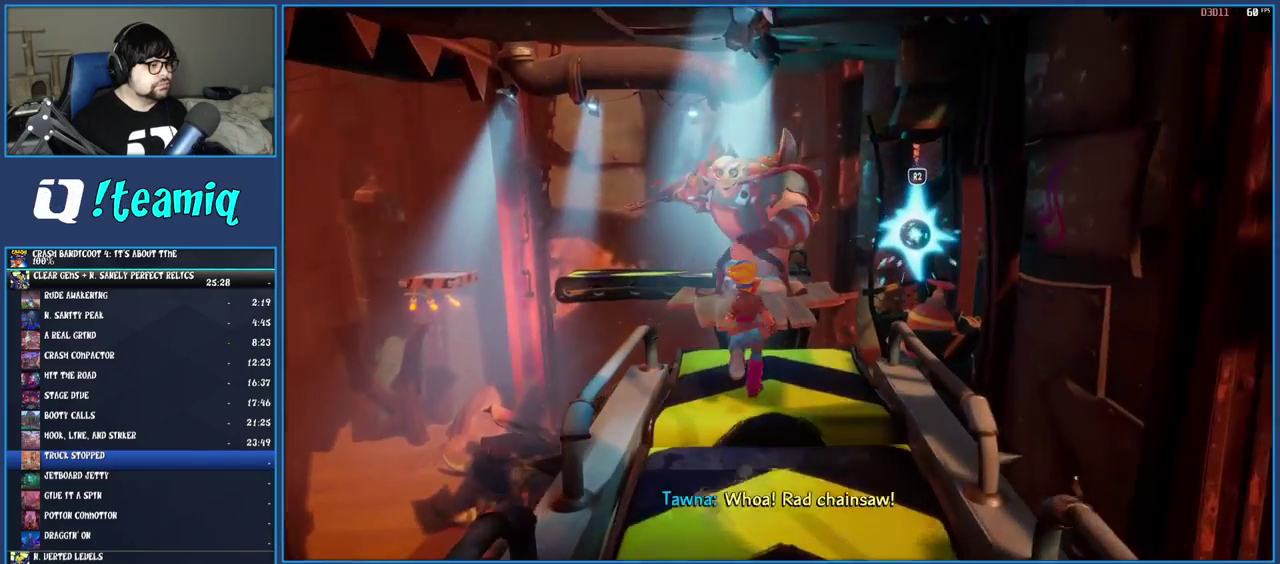
{"buttons": ["CROSS", "SQUARE"], "left_stick": "up", "right_stick": "center", "events": [[133, "CROSS", "down"], [350, "SQUARE", "down"]]}
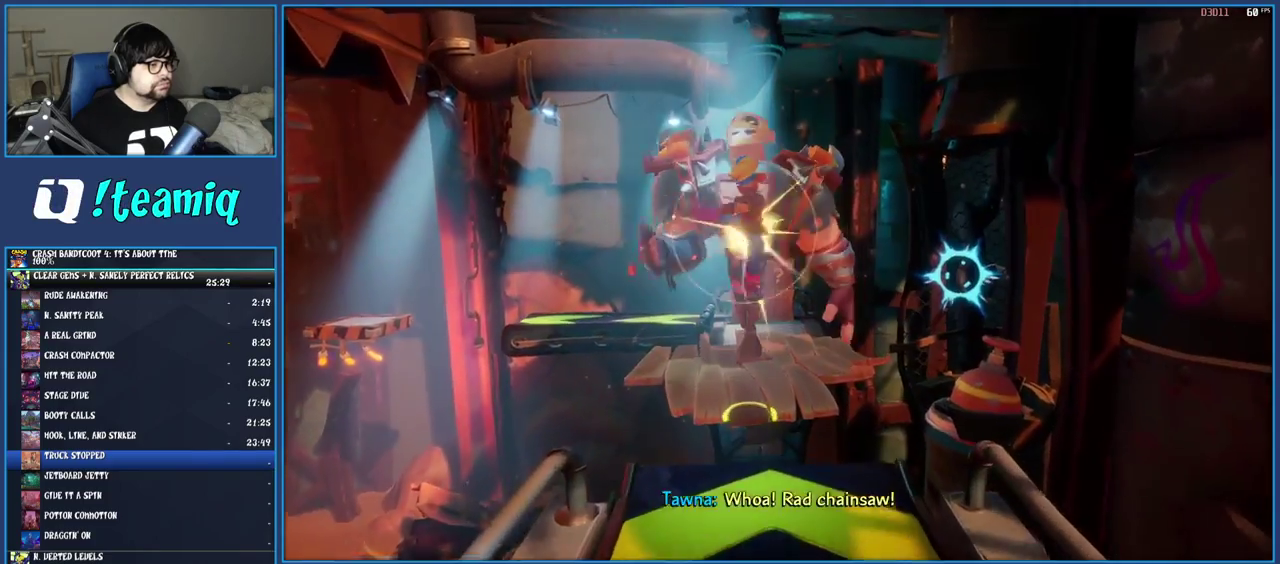
{"buttons": [], "left_stick": "up", "right_stick": "center", "events": [[117, "CROSS", "up"], [117, "SQUARE", "up"]]}
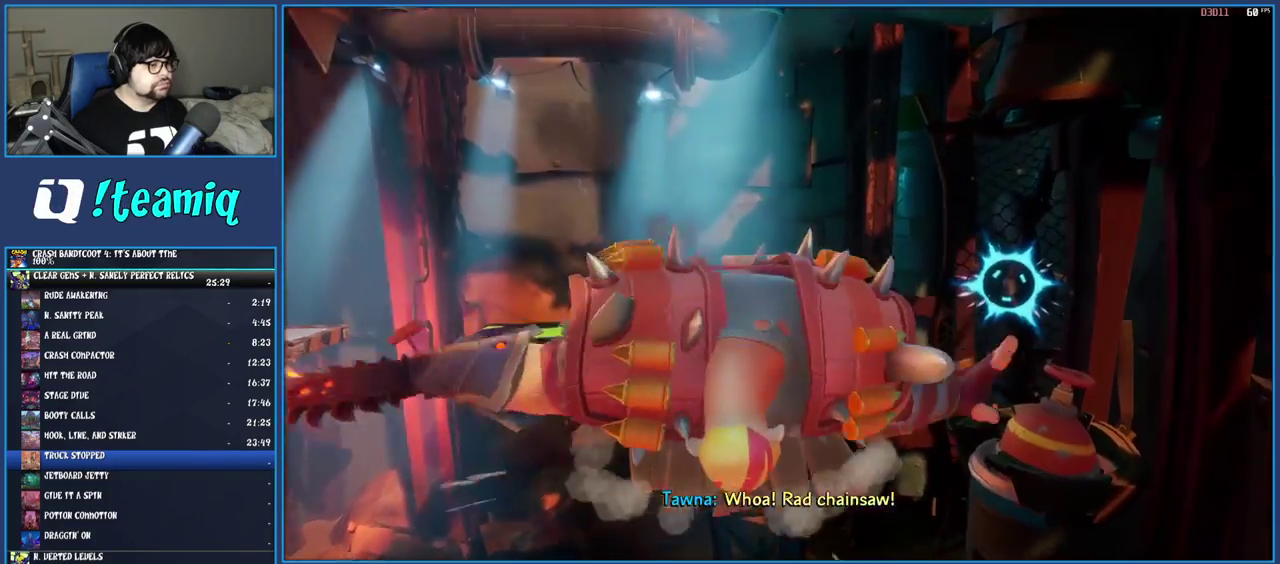
{"buttons": [], "left_stick": "up", "right_stick": "center", "events": []}
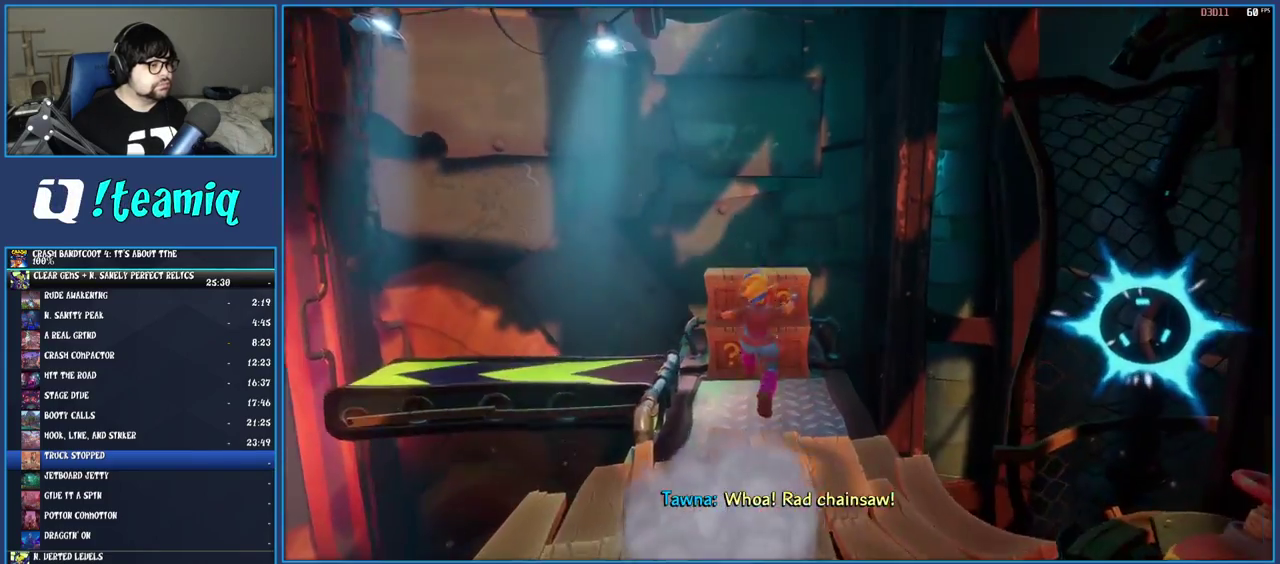
{"buttons": [], "left_stick": "center", "right_stick": "center", "events": [[50, "SQUARE", "down"], [283, "SQUARE", "up"], [450, "left_stick", "center"]]}
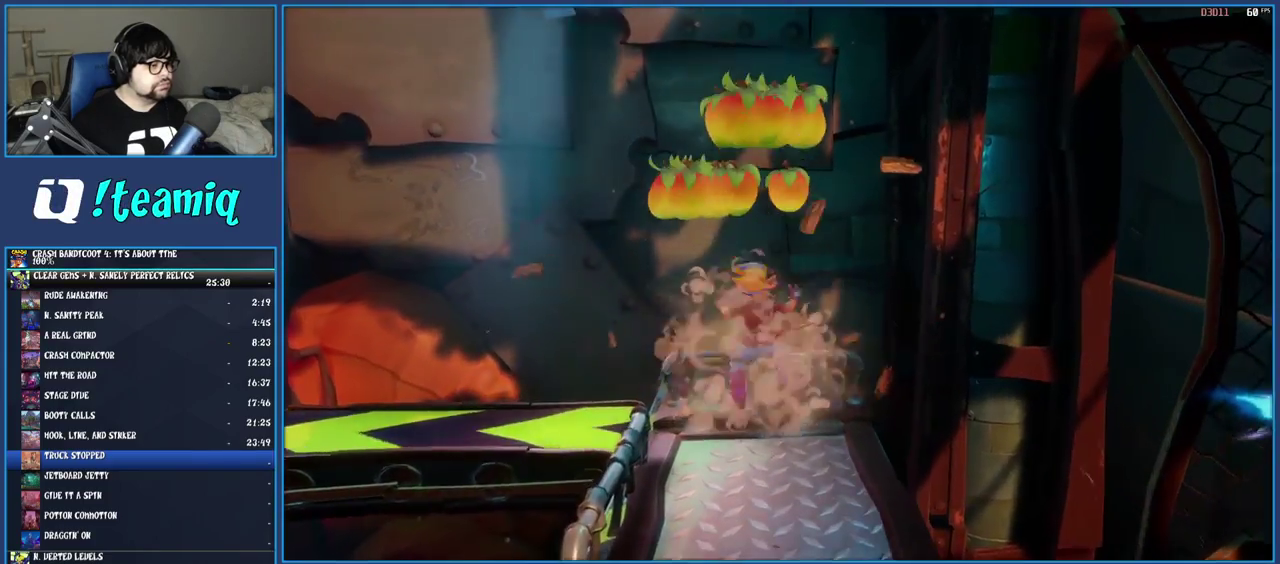
{"buttons": [], "left_stick": "left", "right_stick": "center", "events": [[233, "left_stick", "left"]]}
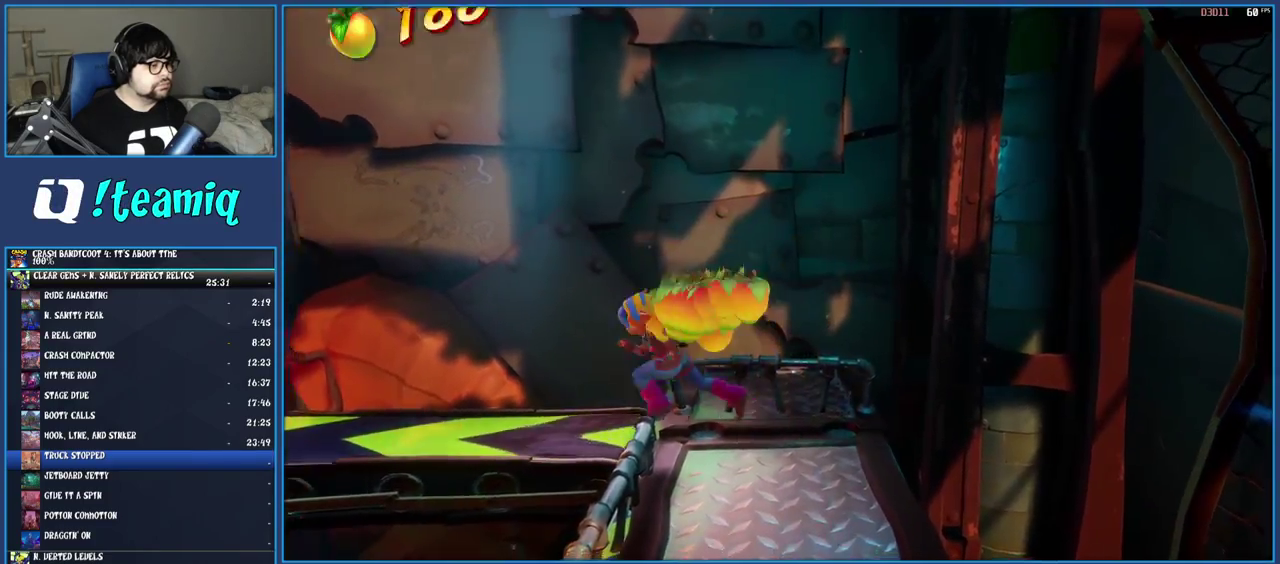
{"buttons": [], "left_stick": "left", "right_stick": "center", "events": []}
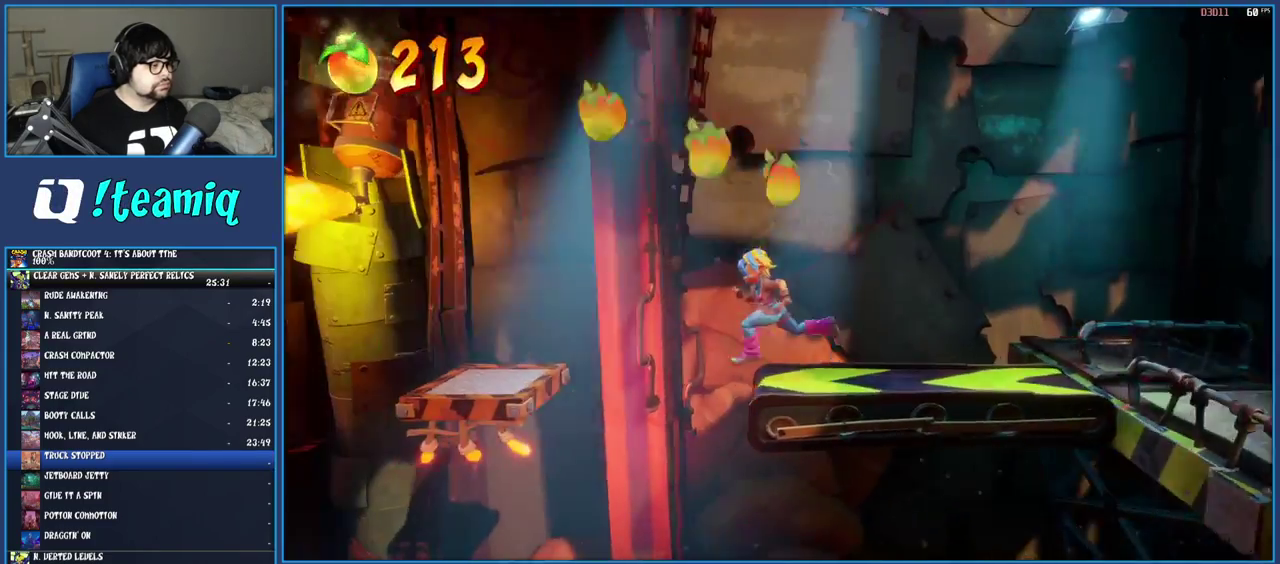
{"buttons": [], "left_stick": "center", "right_stick": "center", "events": [[17, "CROSS", "down"], [400, "CROSS", "up"], [467, "left_stick", "center"]]}
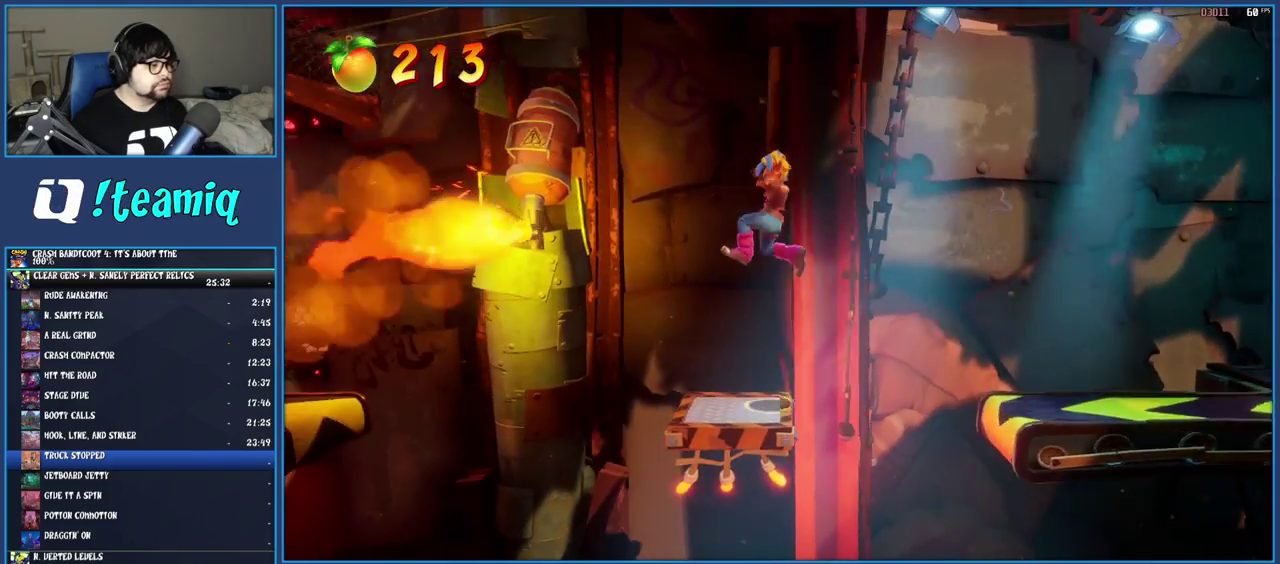
{"buttons": [], "left_stick": "left", "right_stick": "center", "events": [[450, "left_stick", "left"]]}
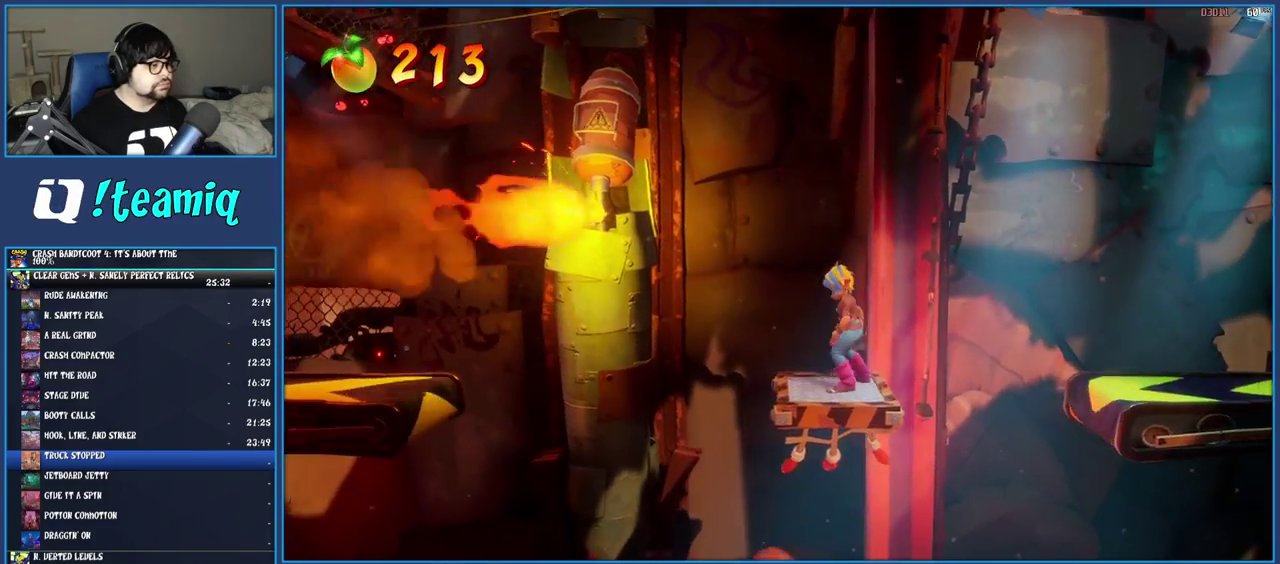
{"buttons": ["CROSS"], "left_stick": "left", "right_stick": "center", "events": [[50, "CROSS", "down"], [267, "CROSS", "up"], [367, "CROSS", "down"]]}
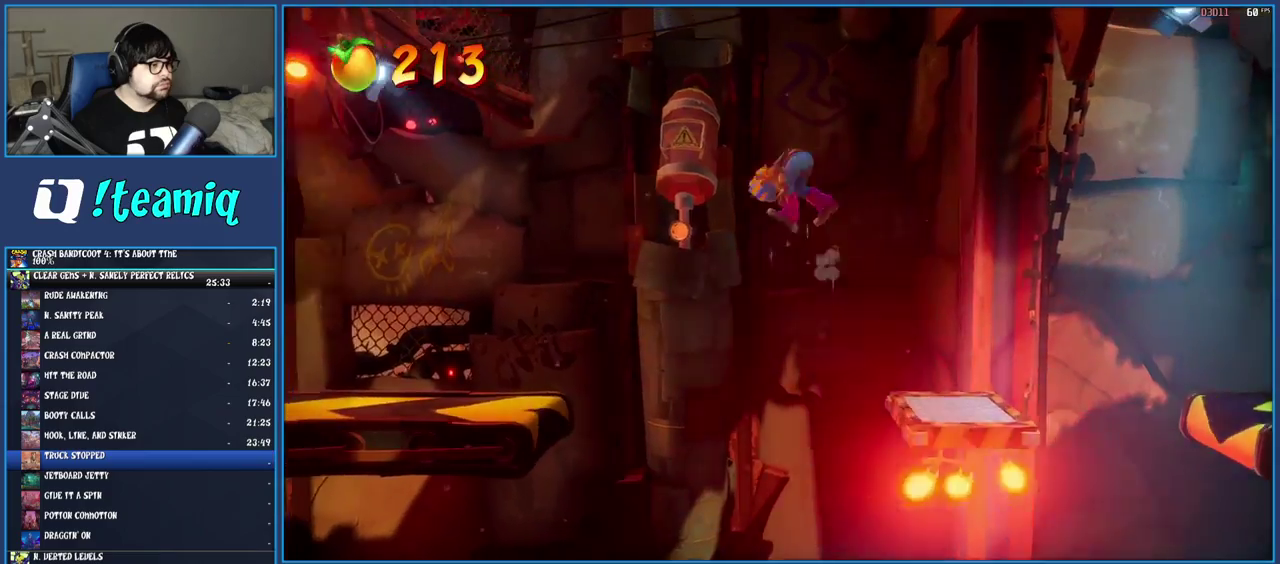
{"buttons": [], "left_stick": "left", "right_stick": "center", "events": [[133, "CROSS", "up"]]}
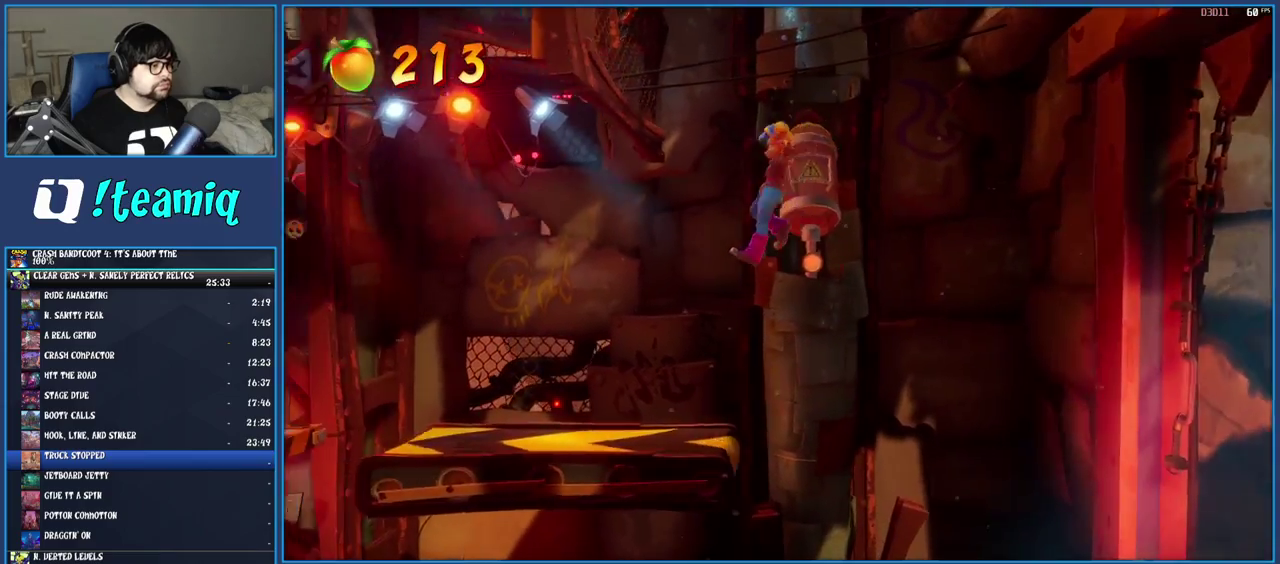
{"buttons": [], "left_stick": "left", "right_stick": "center", "events": []}
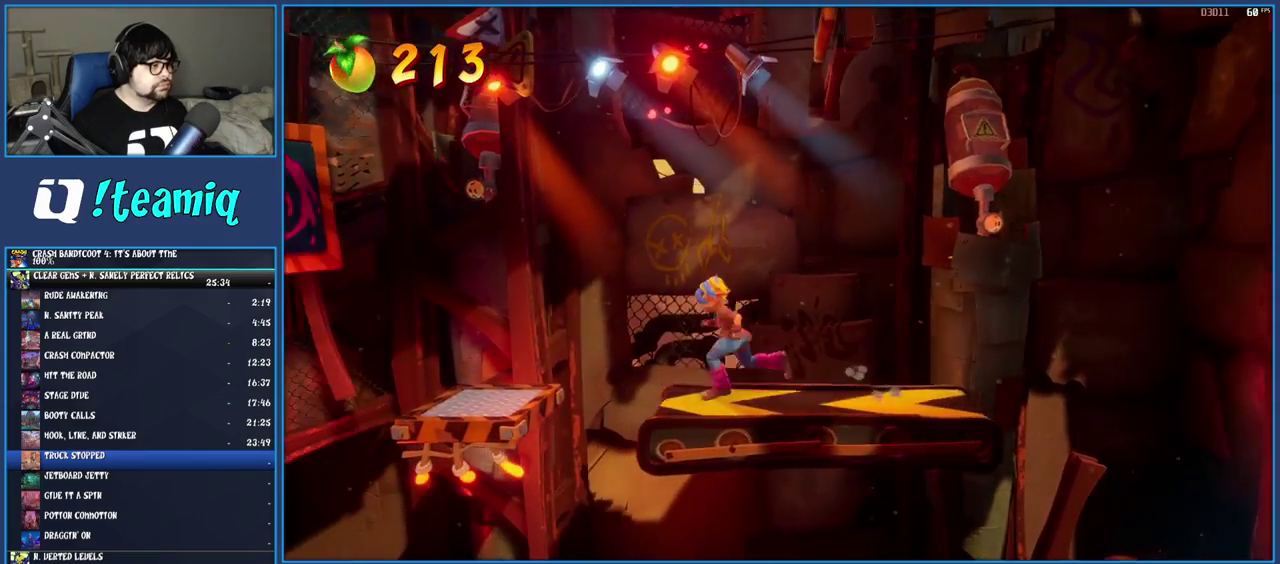
{"buttons": [], "left_stick": "left", "right_stick": "center", "events": [[133, "CROSS", "down"], [333, "CROSS", "up"]]}
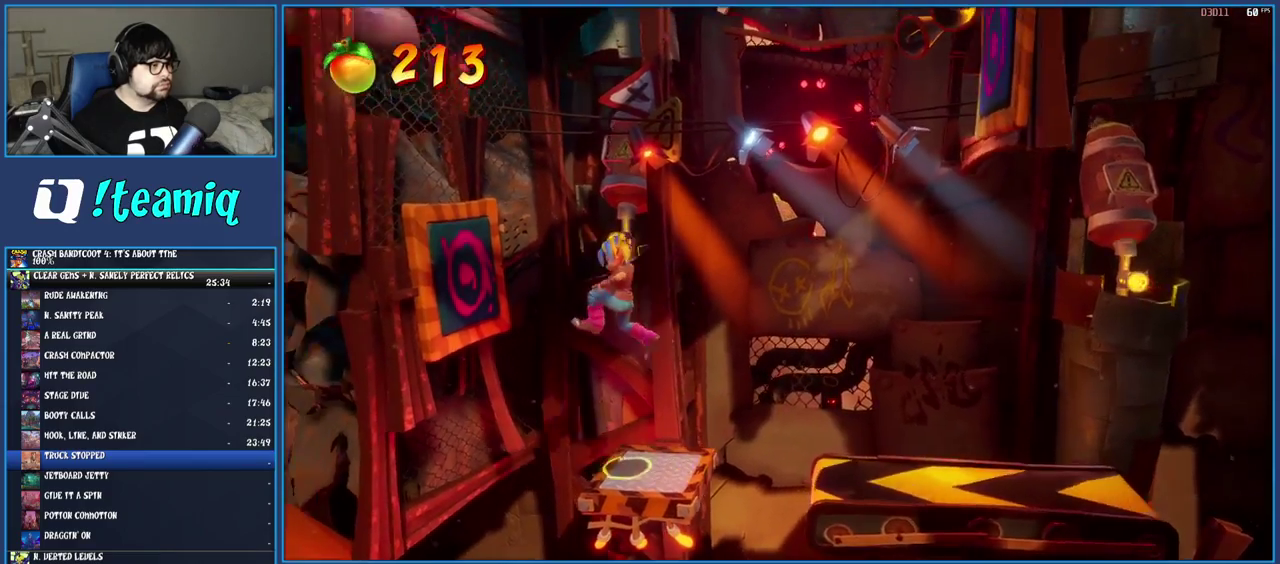
{"buttons": [], "left_stick": "left", "right_stick": "center", "events": [[100, "CROSS", "down"], [250, "CROSS", "up"], [383, "CROSS", "down"], [500, "CROSS", "up"]]}
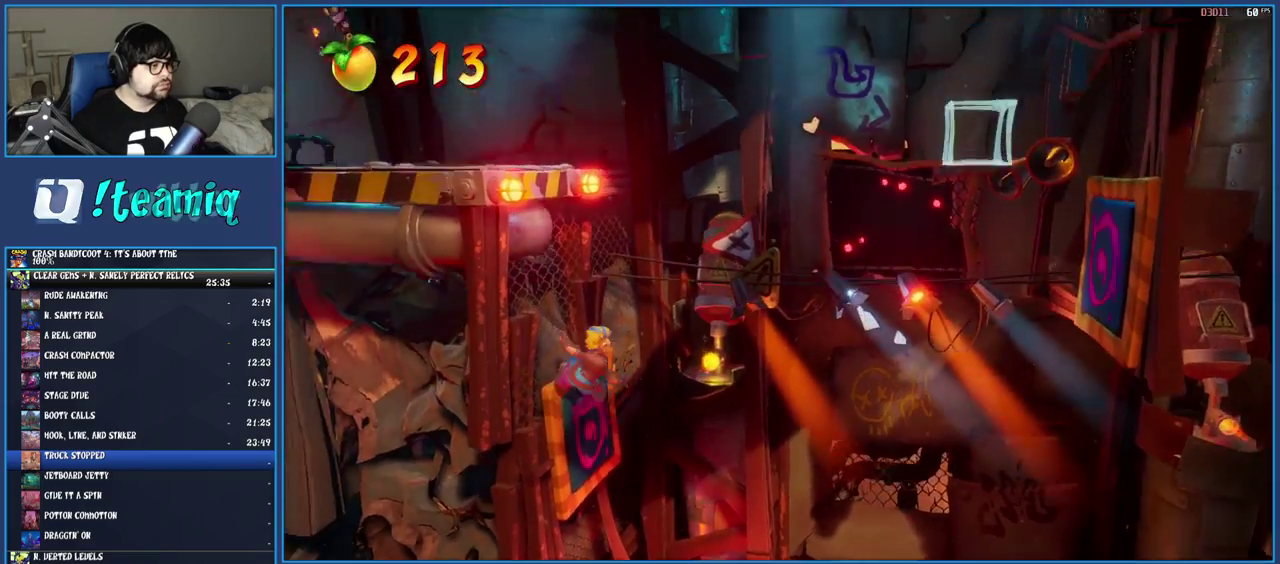
{"buttons": ["CROSS"], "left_stick": "center", "right_stick": "center", "events": [[100, "CROSS", "down"], [150, "left_stick", "center"], [200, "CROSS", "up"], [200, "left_stick", "right"], [267, "CROSS", "down"], [400, "CROSS", "up"], [400, "left_stick", "center"], [483, "CROSS", "down"]]}
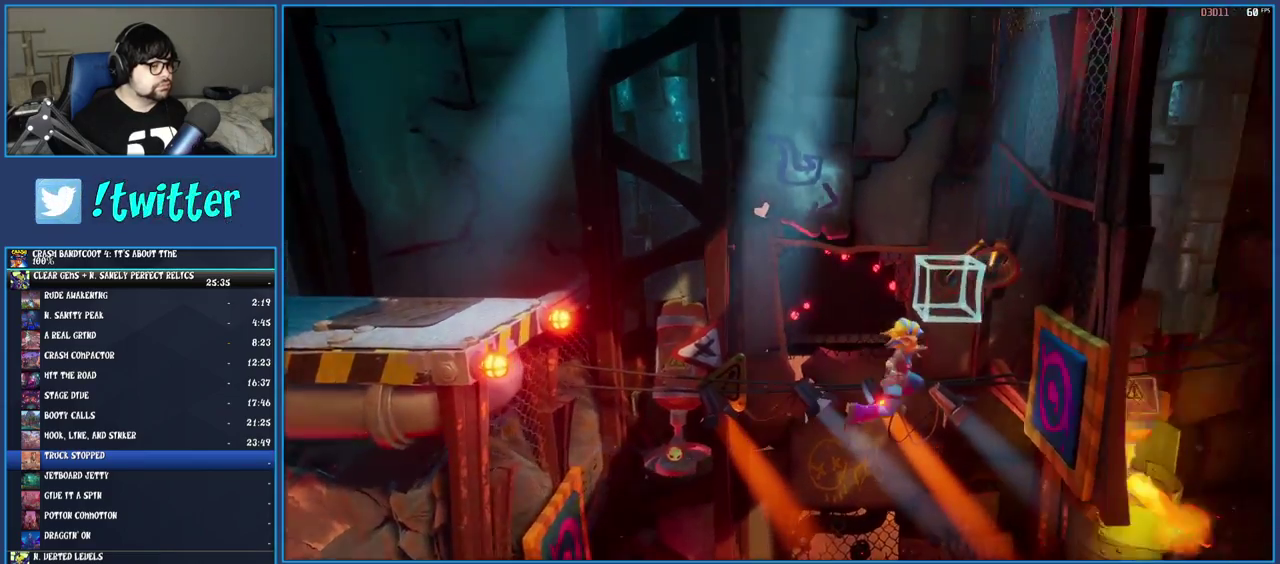
{"buttons": [], "left_stick": "left", "right_stick": "center", "events": [[33, "left_stick", "left"], [100, "CROSS", "up"], [183, "CROSS", "down"], [300, "CROSS", "up"], [367, "CROSS", "down"], [467, "CROSS", "up"]]}
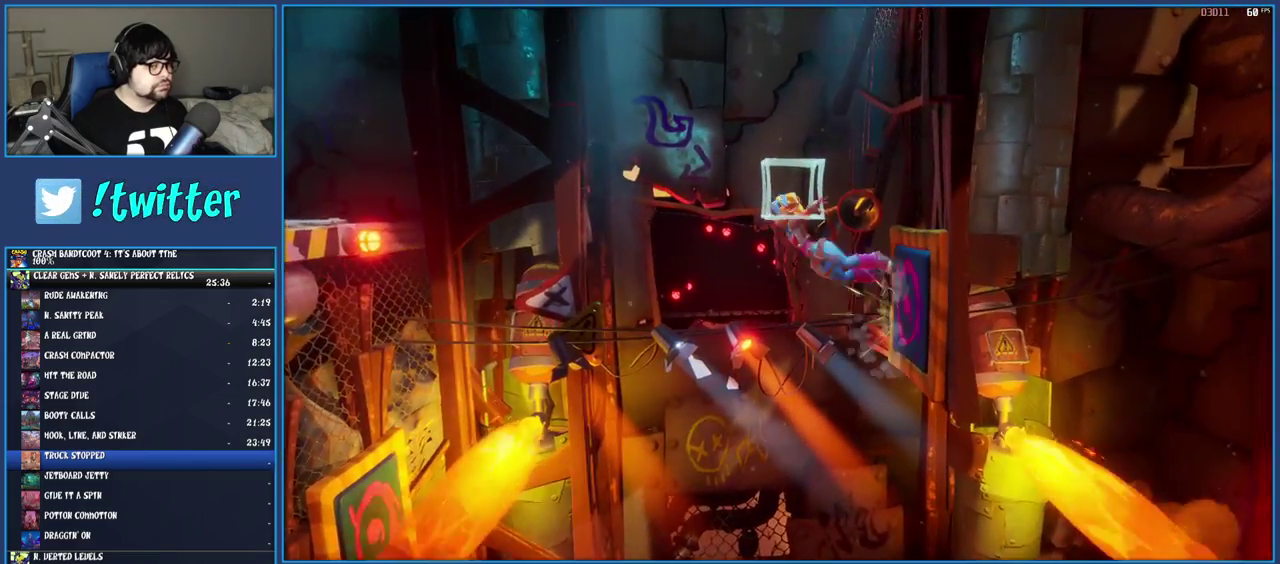
{"buttons": [], "left_stick": "left", "right_stick": "center", "events": [[17, "CROSS", "down"], [150, "CROSS", "up"]]}
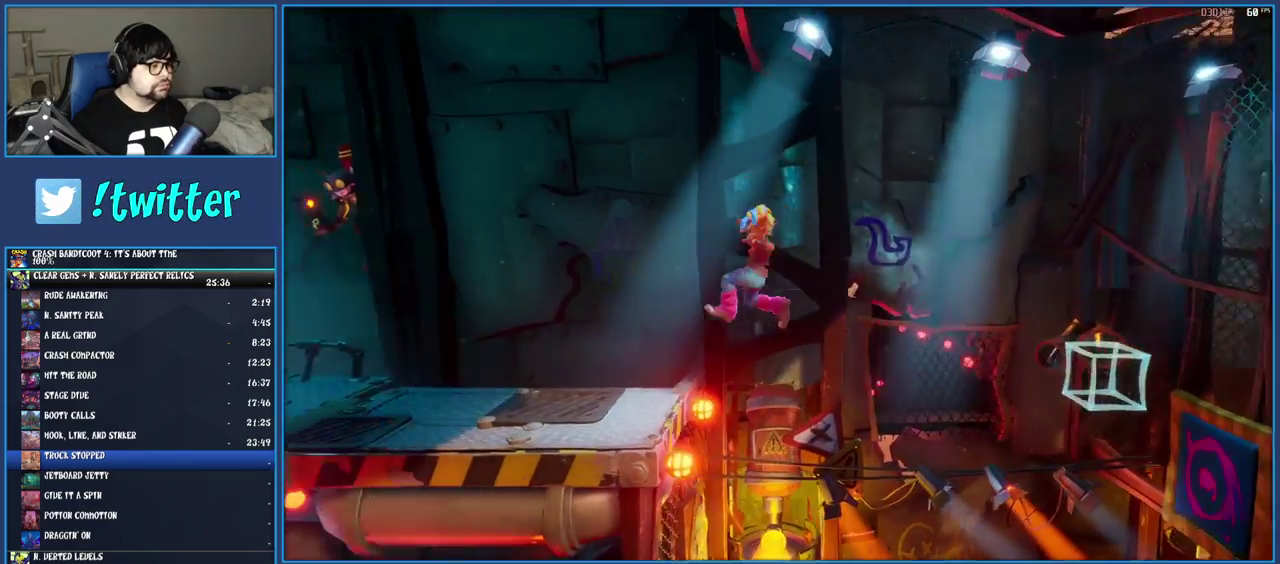
{"buttons": ["R2"], "left_stick": "left", "right_stick": "center", "events": [[500, "R2", "down"]]}
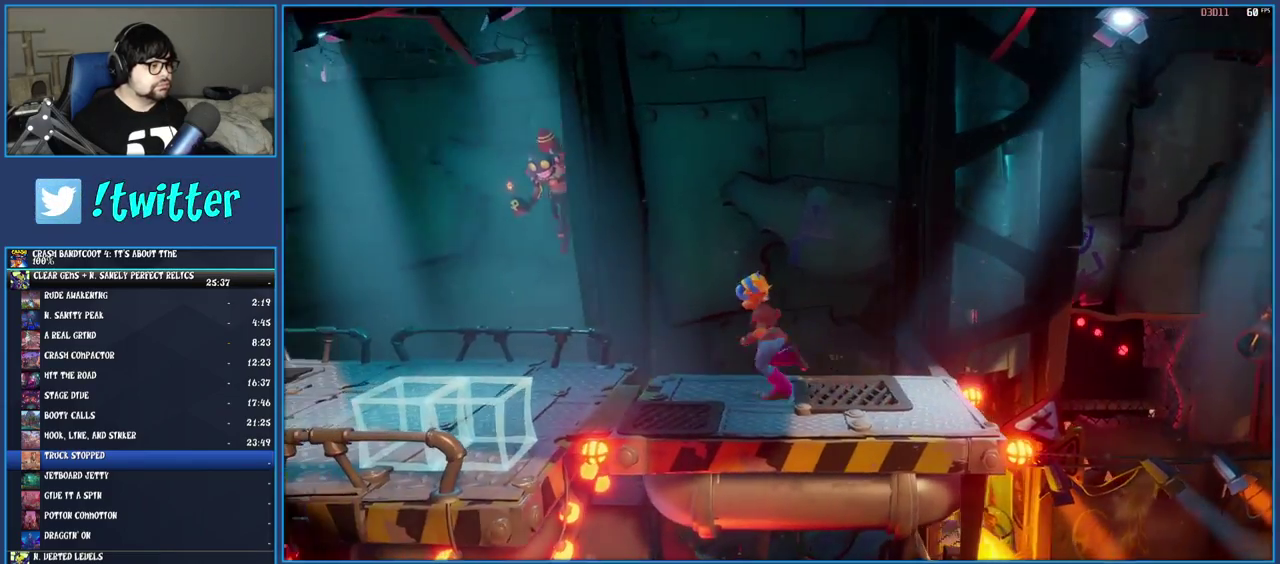
{"buttons": [], "left_stick": "center", "right_stick": "center", "events": [[183, "R2", "up"], [350, "left_stick", "center"]]}
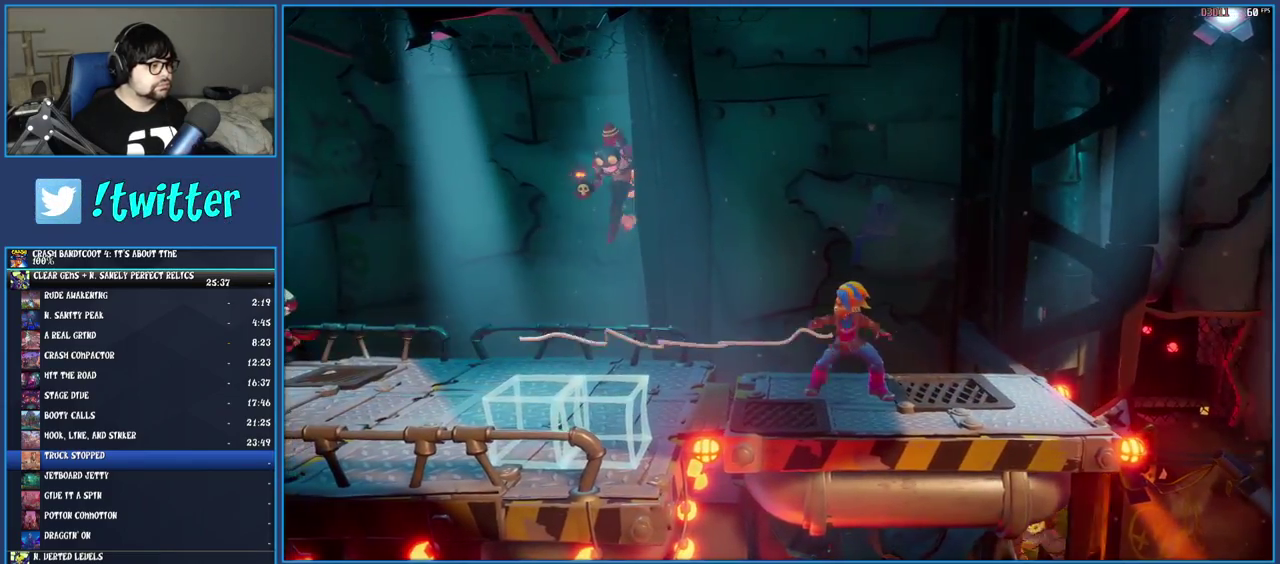
{"buttons": ["R2"], "left_stick": "left", "right_stick": "center", "events": [[167, "left_stick", "up-left"], [283, "left_stick", "left"], [417, "R2", "down"]]}
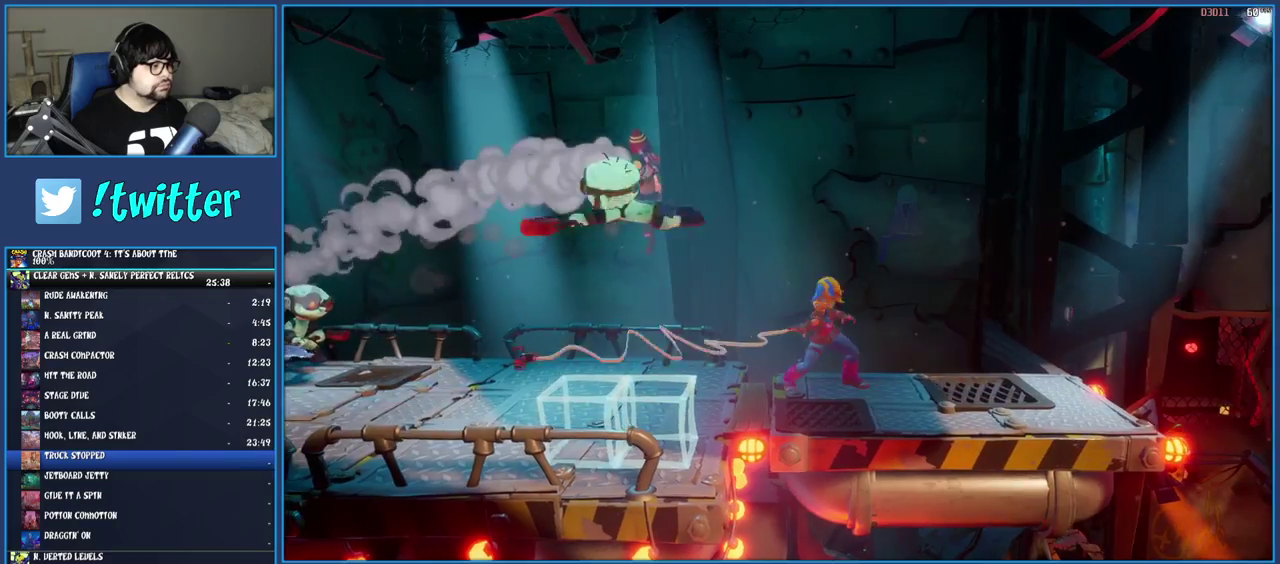
{"buttons": [], "left_stick": "center", "right_stick": "center", "events": [[17, "left_stick", "center"], [100, "R2", "up"]]}
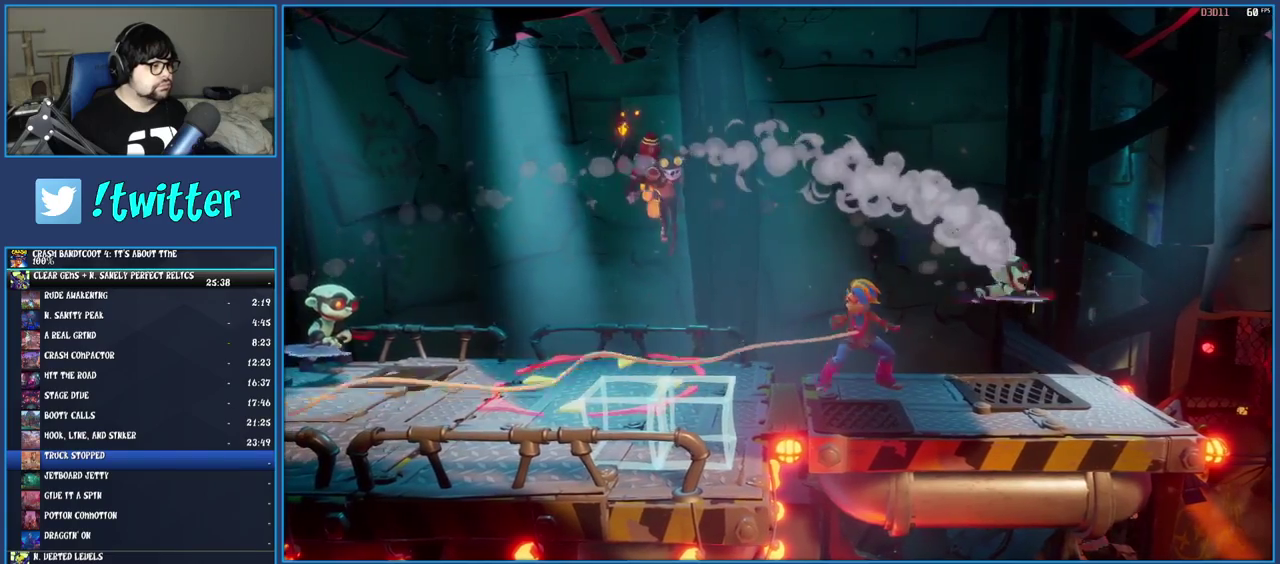
{"buttons": [], "left_stick": "center", "right_stick": "center", "events": [[83, "left_stick", "up-left"], [200, "left_stick", "left"], [300, "R2", "down"], [317, "left_stick", "center"], [483, "R2", "up"]]}
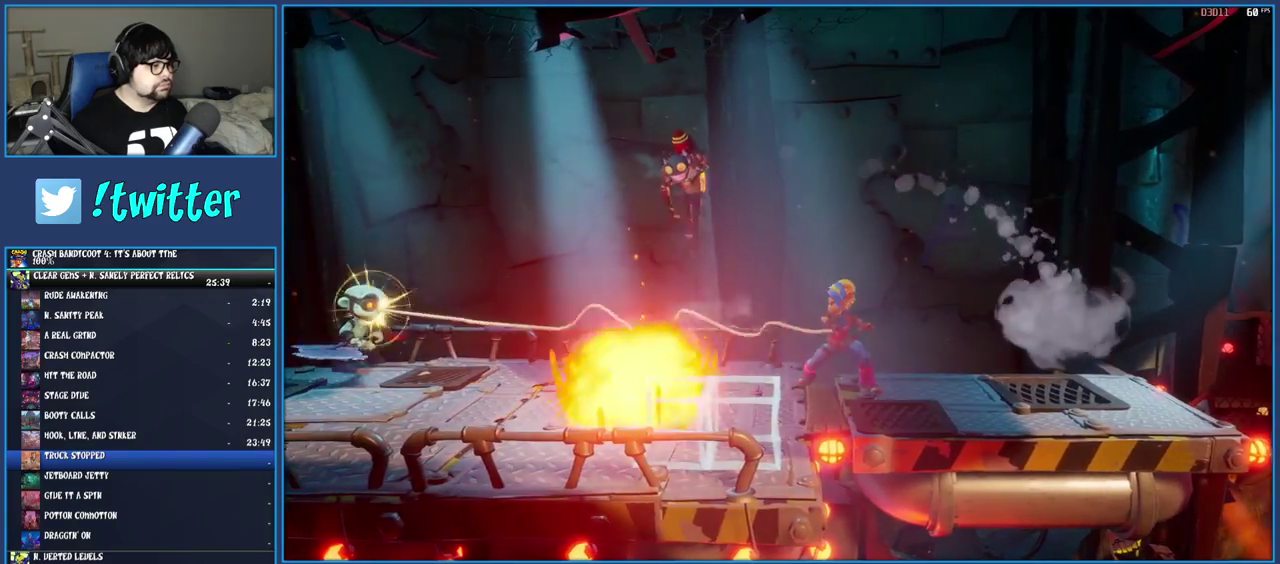
{"buttons": [], "left_stick": "left", "right_stick": "center", "events": [[333, "left_stick", "left"]]}
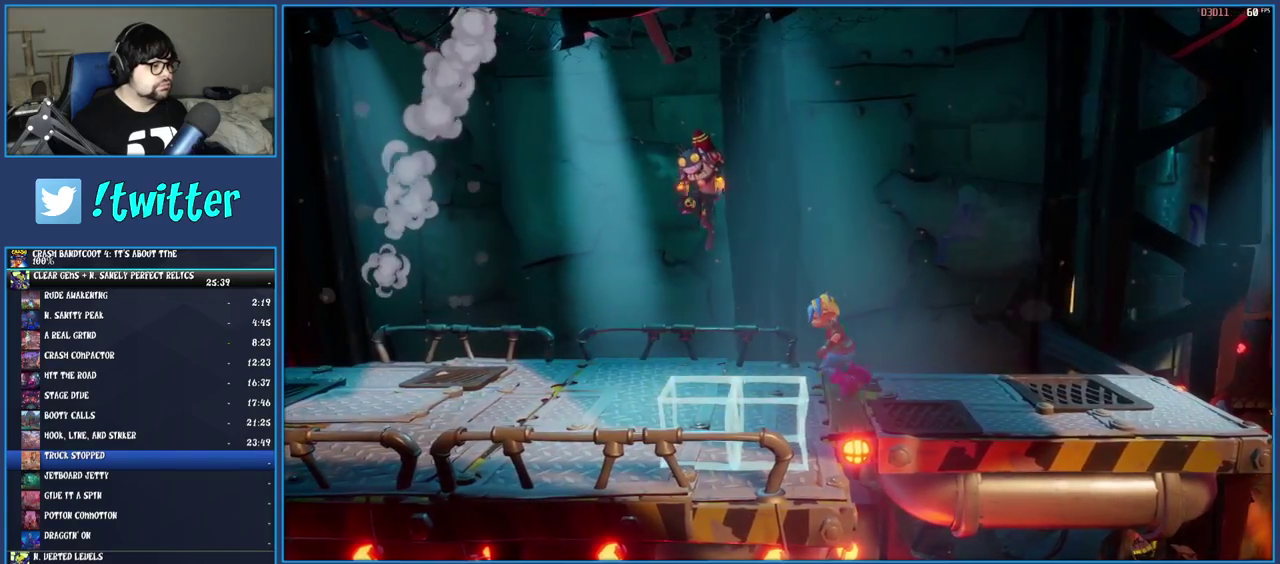
{"buttons": [], "left_stick": "left", "right_stick": "center", "events": []}
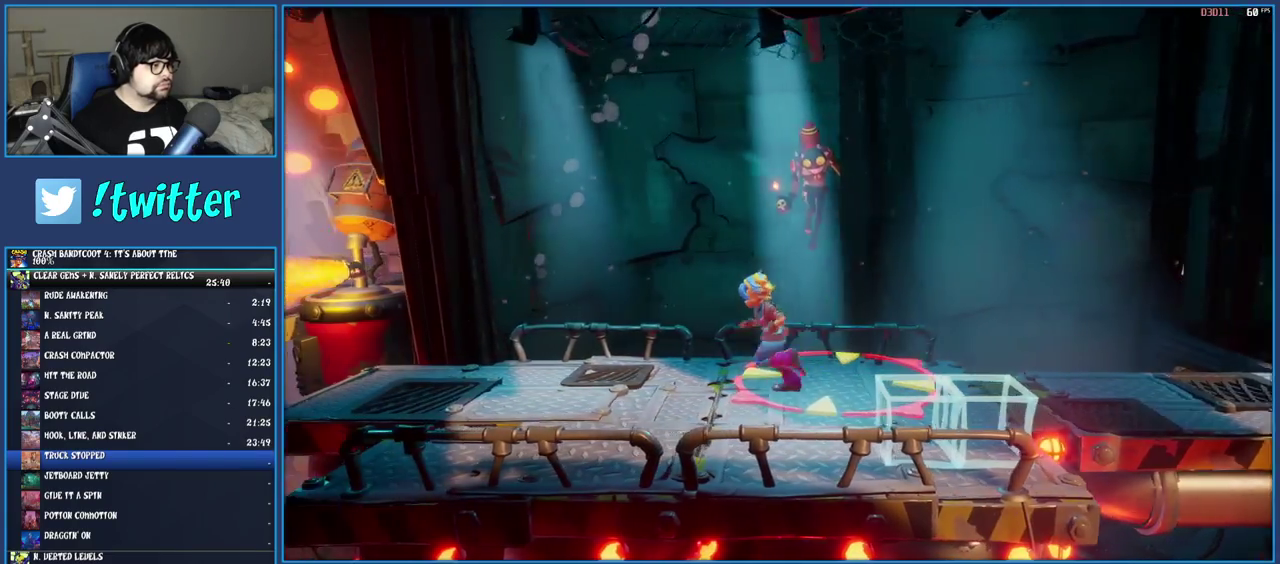
{"buttons": [], "left_stick": "left", "right_stick": "center", "events": []}